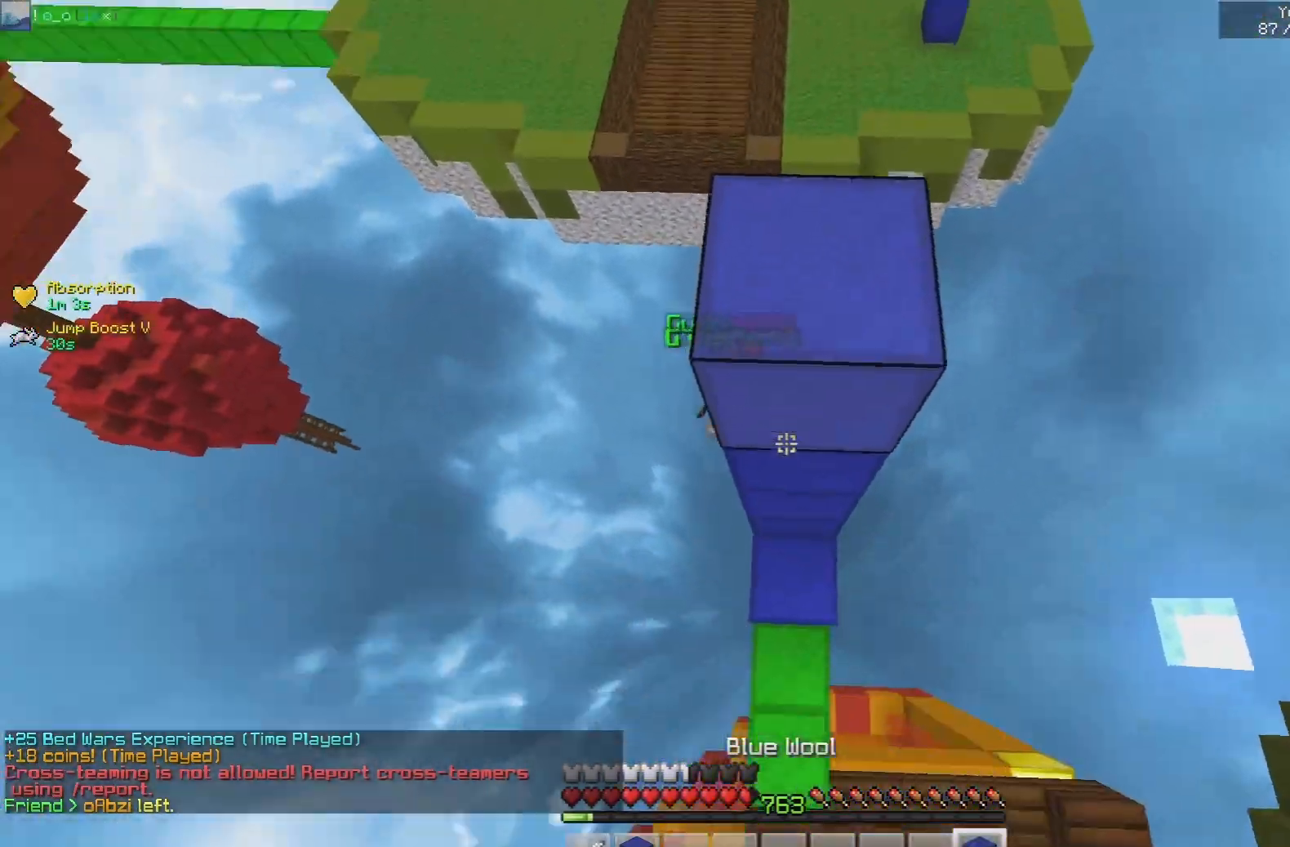
Gameplay with keyboard and mouse; each line is a JSON object with the keys and mouse buttons held at the frame after it. "events" lists presses ("down") and releases ("up") of "a", "d", "s", "space", "w", "mouse_left" and "mouse_right" between this image and that frame as [ms after this image, input, new state], when the widget could be followed in between. "mouse_left", "mouse_right" = the "left", "right" buttons of the "mouse" list. No other keys are recorded. Fast repeated clicks can show as one long hold. Mouse movement is not recorded.
{"keys": ["a"], "mouse": [], "events": [[33, "mouse_right", "down"], [133, "w", "up"], [333, "mouse_right", "up"], [500, "a", "down"]]}
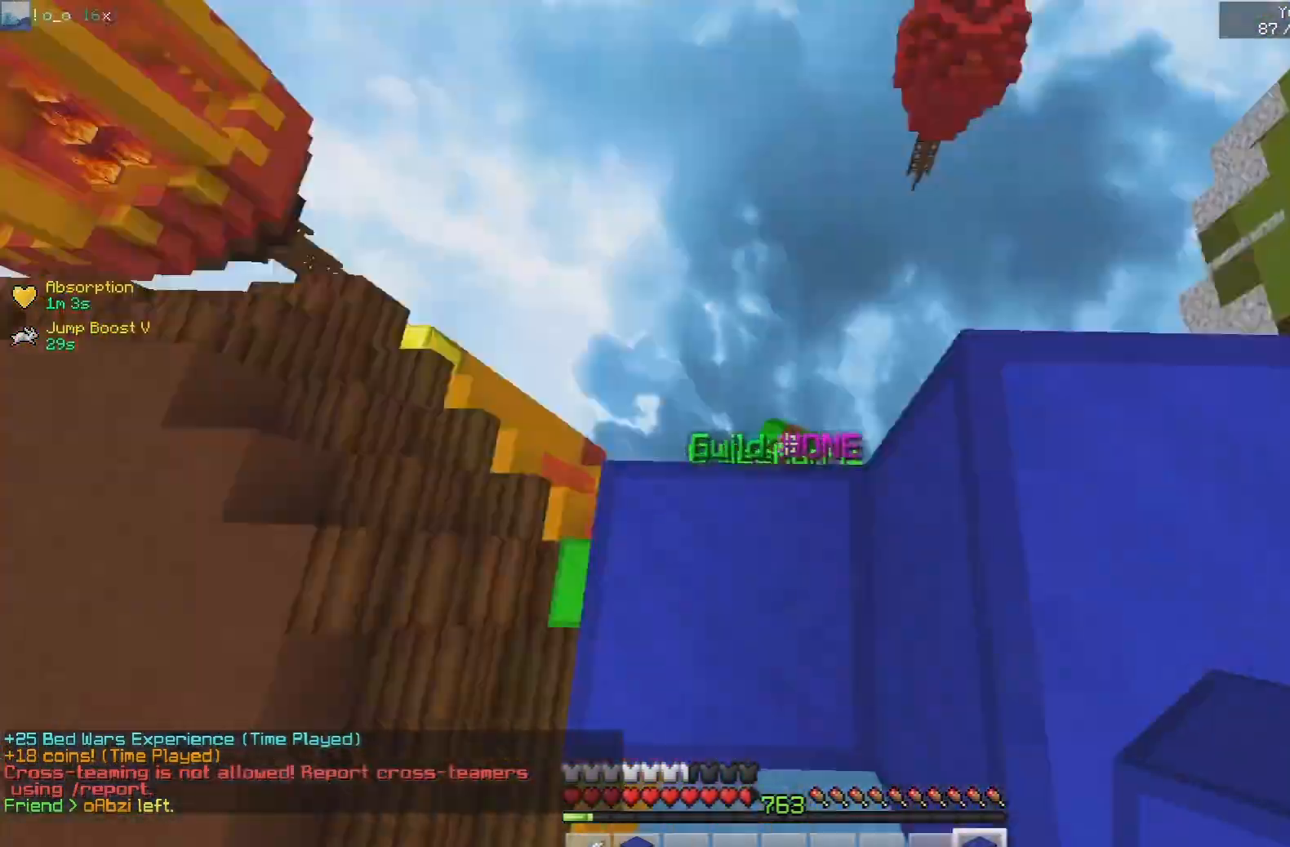
{"keys": ["a", "w"], "mouse": [], "events": [[117, "w", "down"], [233, "space", "down"], [467, "space", "up"]]}
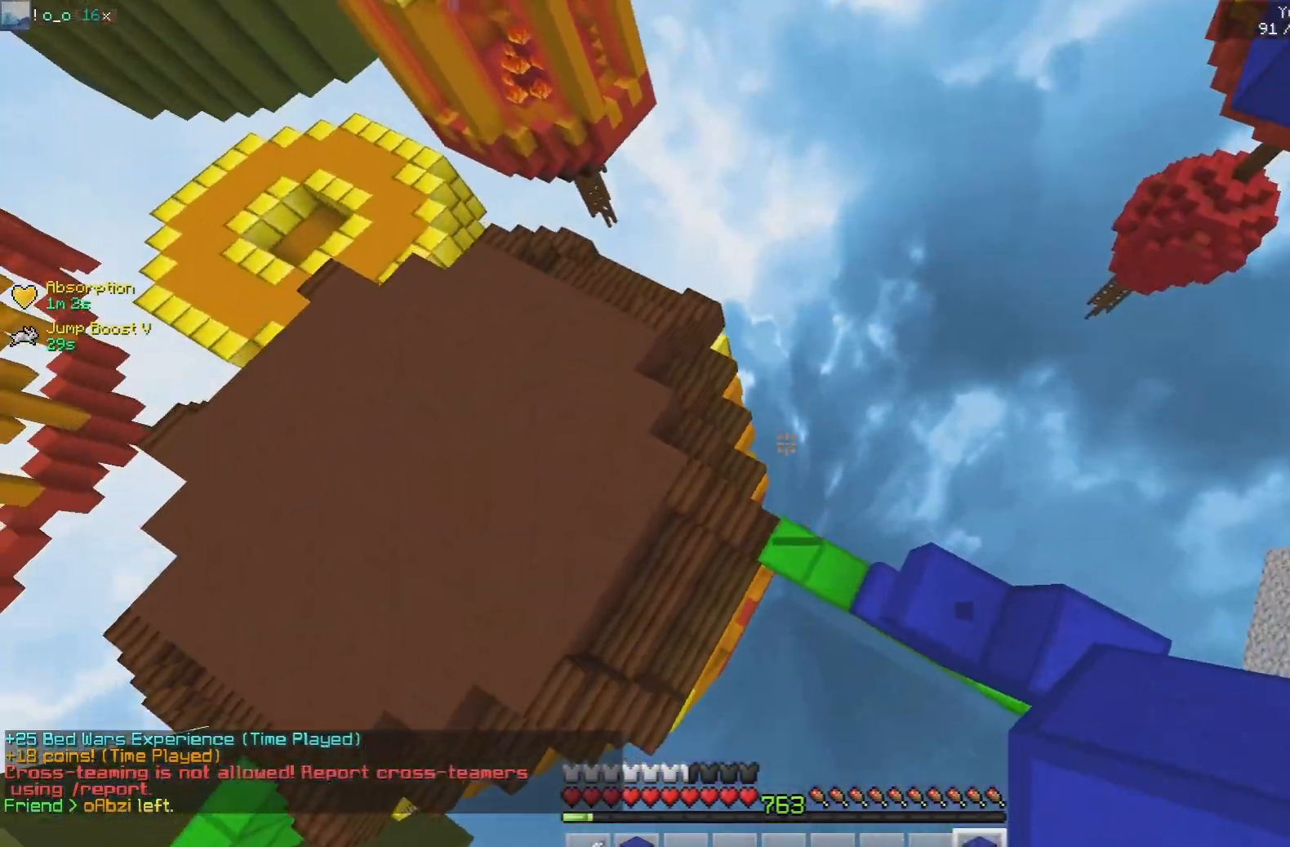
{"keys": ["w"], "mouse": [], "events": [[500, "a", "up"]]}
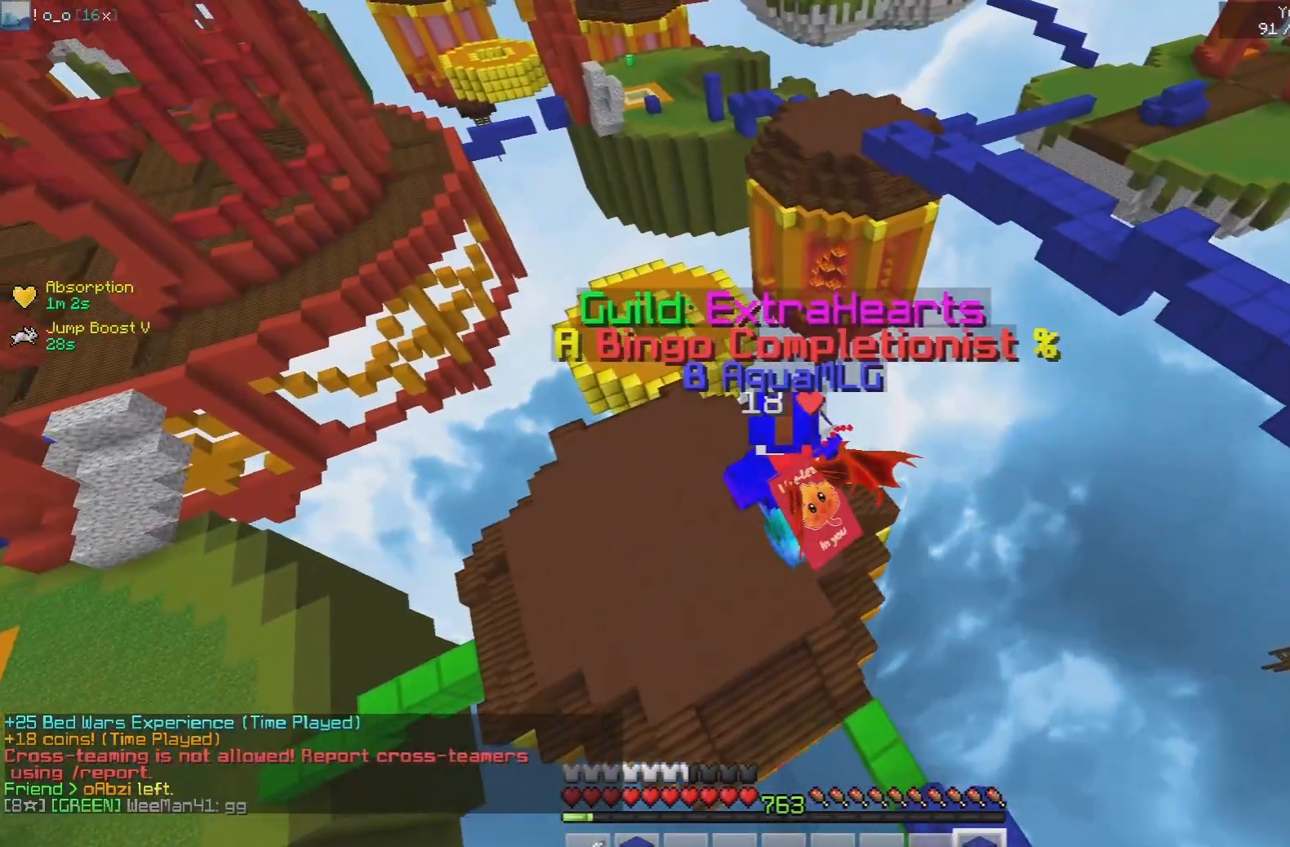
{"keys": ["s"], "mouse": [], "events": [[33, "d", "down"], [50, "w", "up"], [433, "s", "down"], [500, "d", "up"]]}
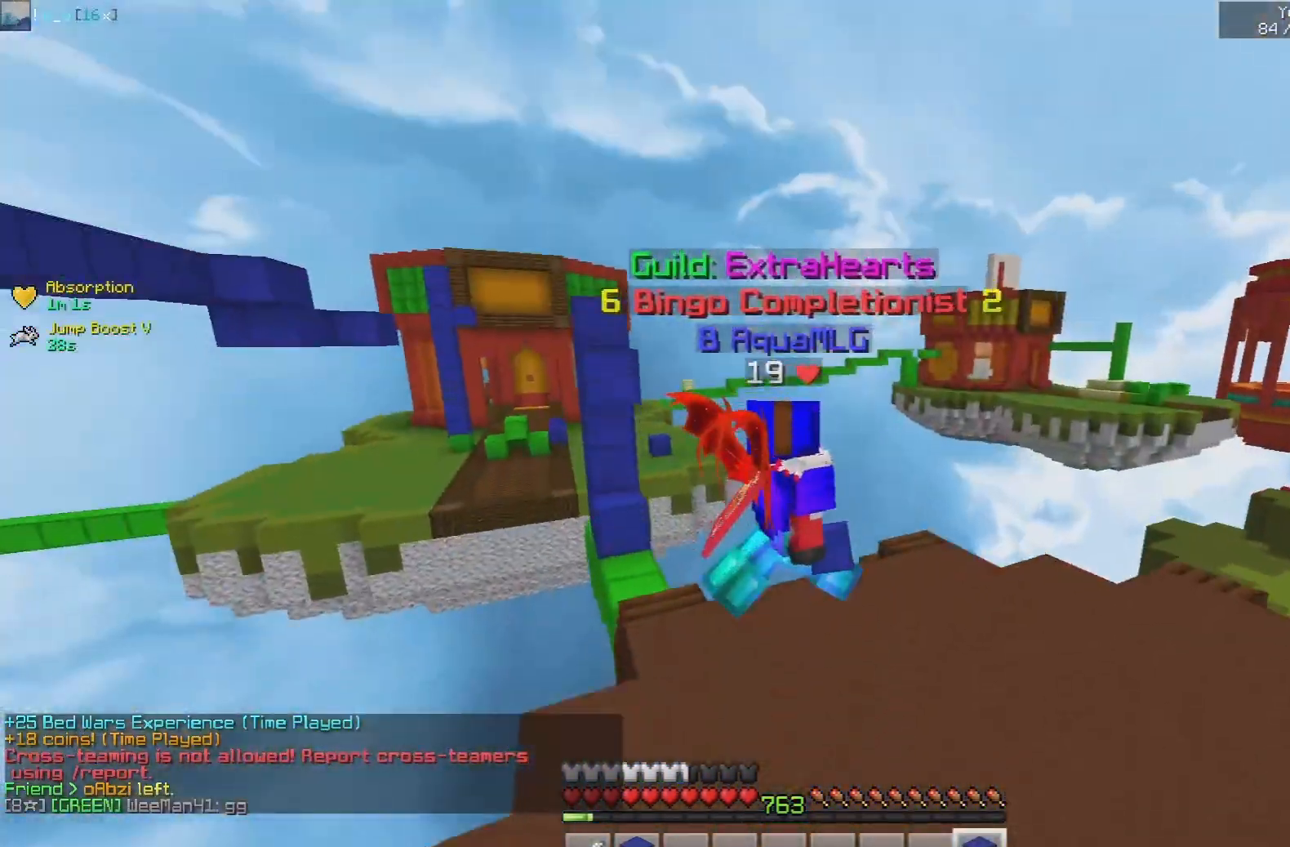
{"keys": ["s"], "mouse": [], "events": []}
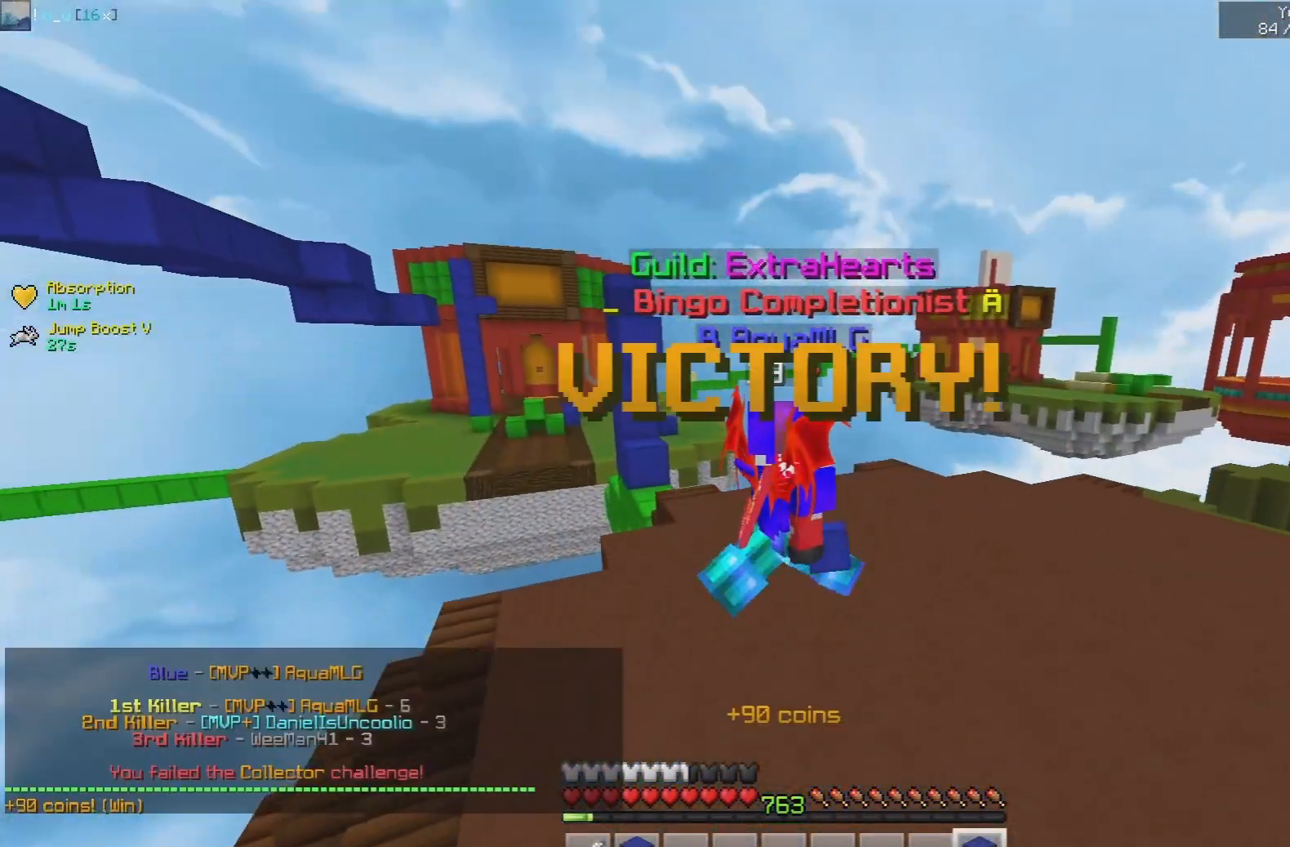
{"keys": ["d"], "mouse": [], "events": [[417, "d", "down"], [500, "s", "up"]]}
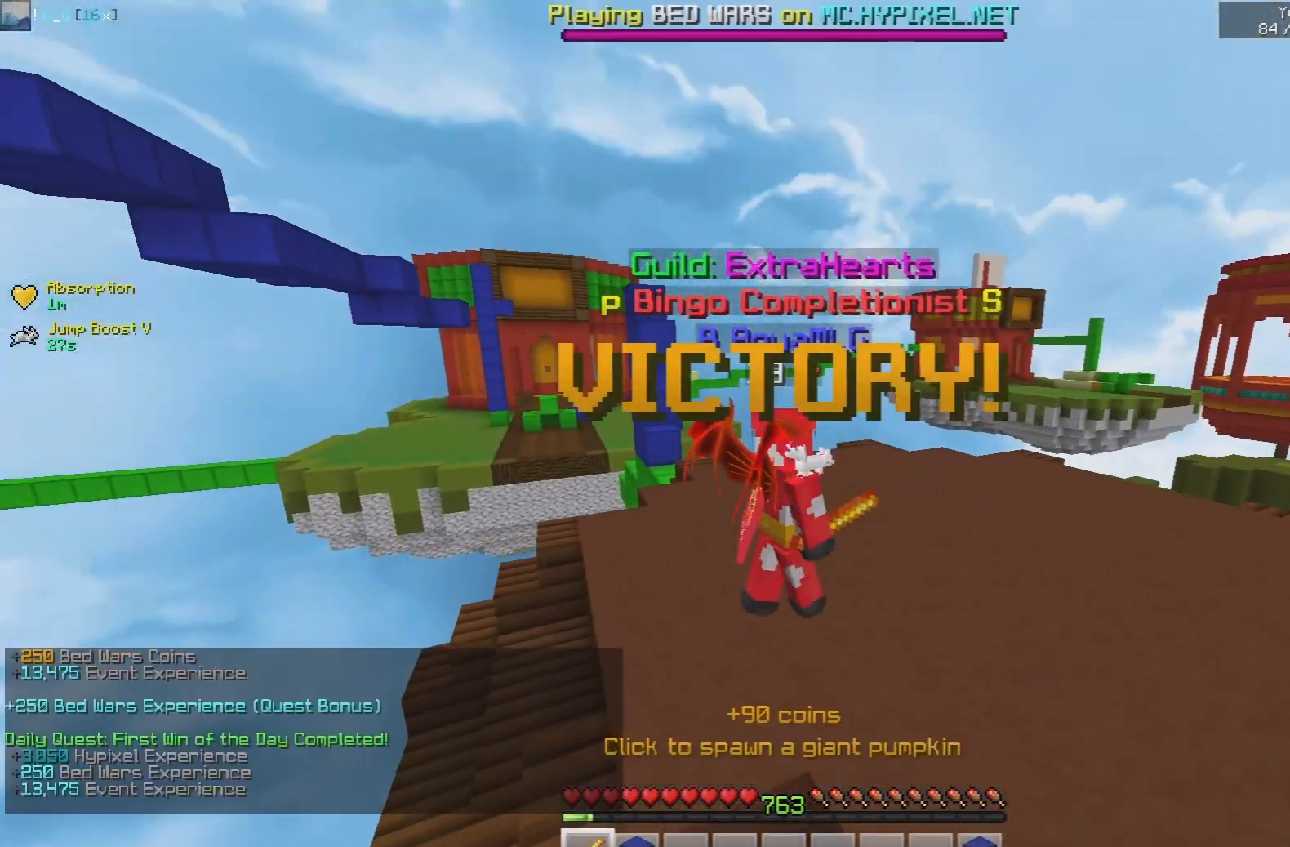
{"keys": ["d", "w"], "mouse": [], "events": [[183, "w", "down"]]}
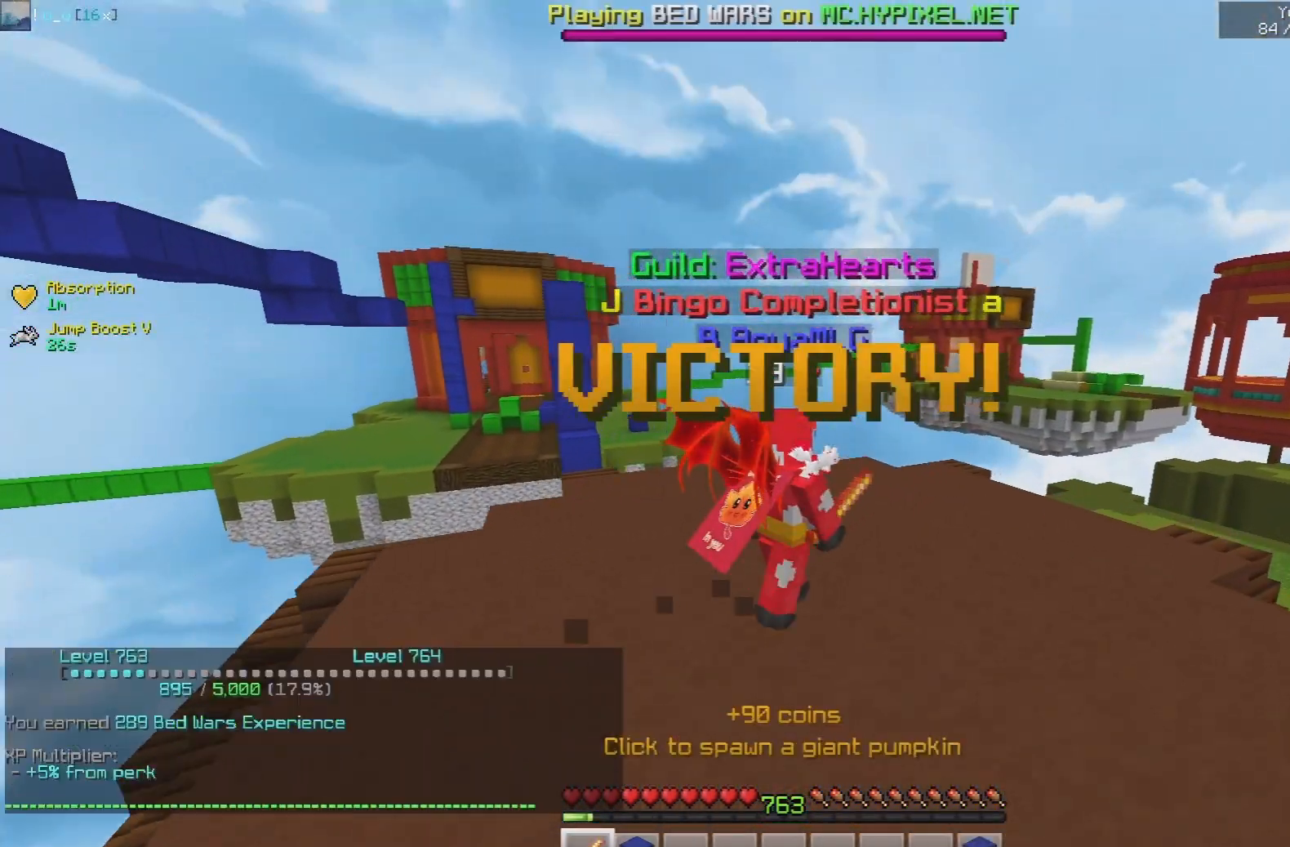
{"keys": ["w"], "mouse": ["right"], "events": [[367, "d", "up"], [500, "mouse_right", "down"]]}
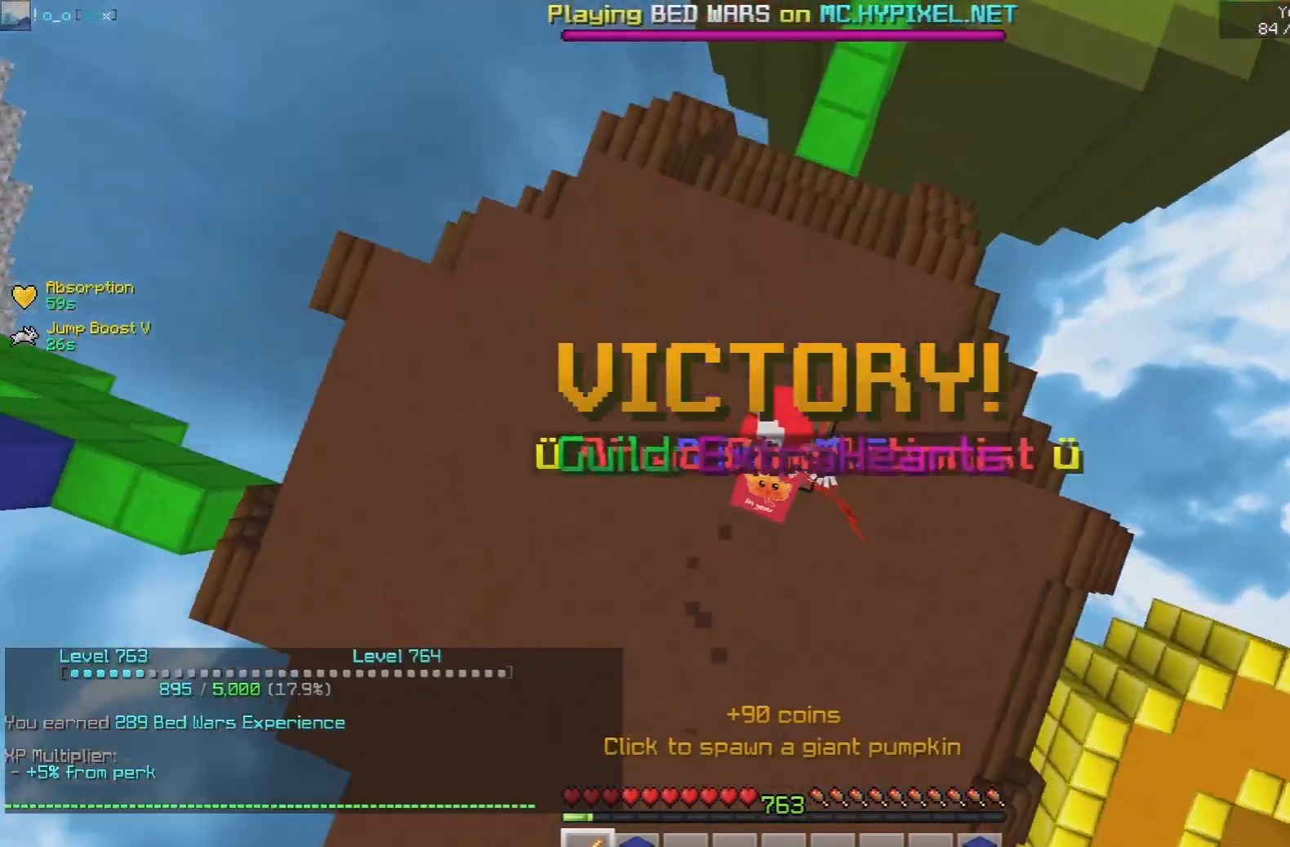
{"keys": ["w"], "mouse": [], "events": [[183, "mouse_right", "up"], [267, "space", "down"], [450, "space", "up"]]}
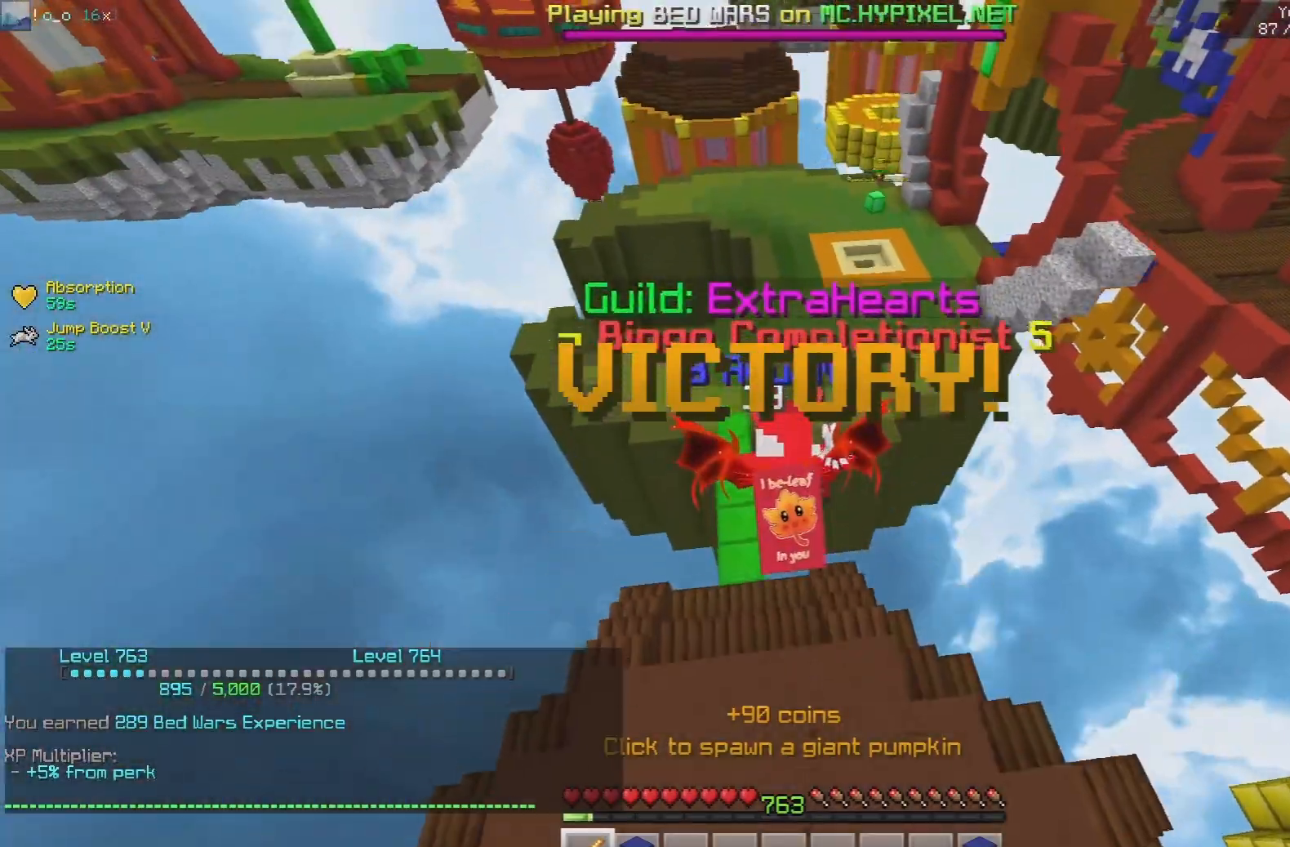
{"keys": ["a", "w"], "mouse": [], "events": [[333, "a", "down"]]}
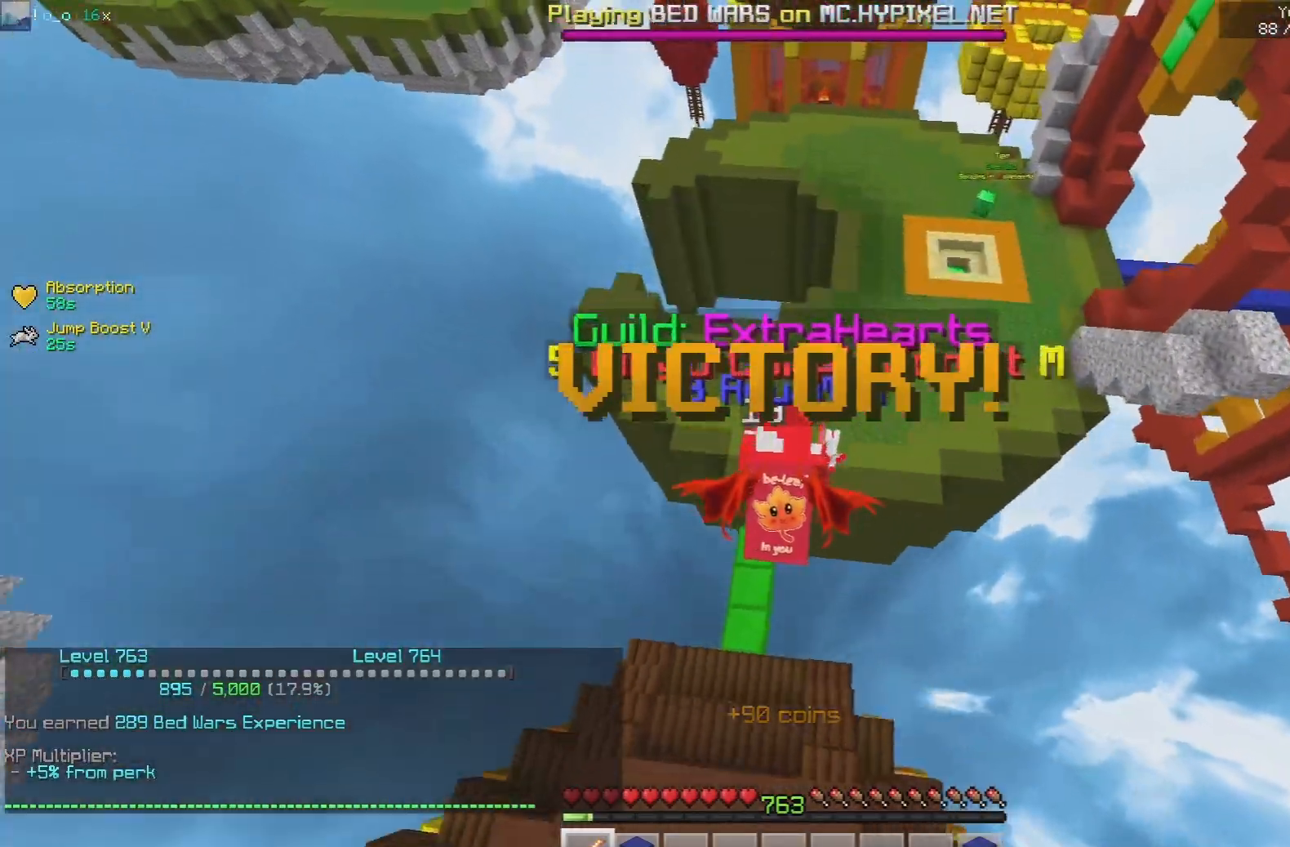
{"keys": ["space", "w"], "mouse": [], "events": [[267, "a", "up"], [467, "space", "down"]]}
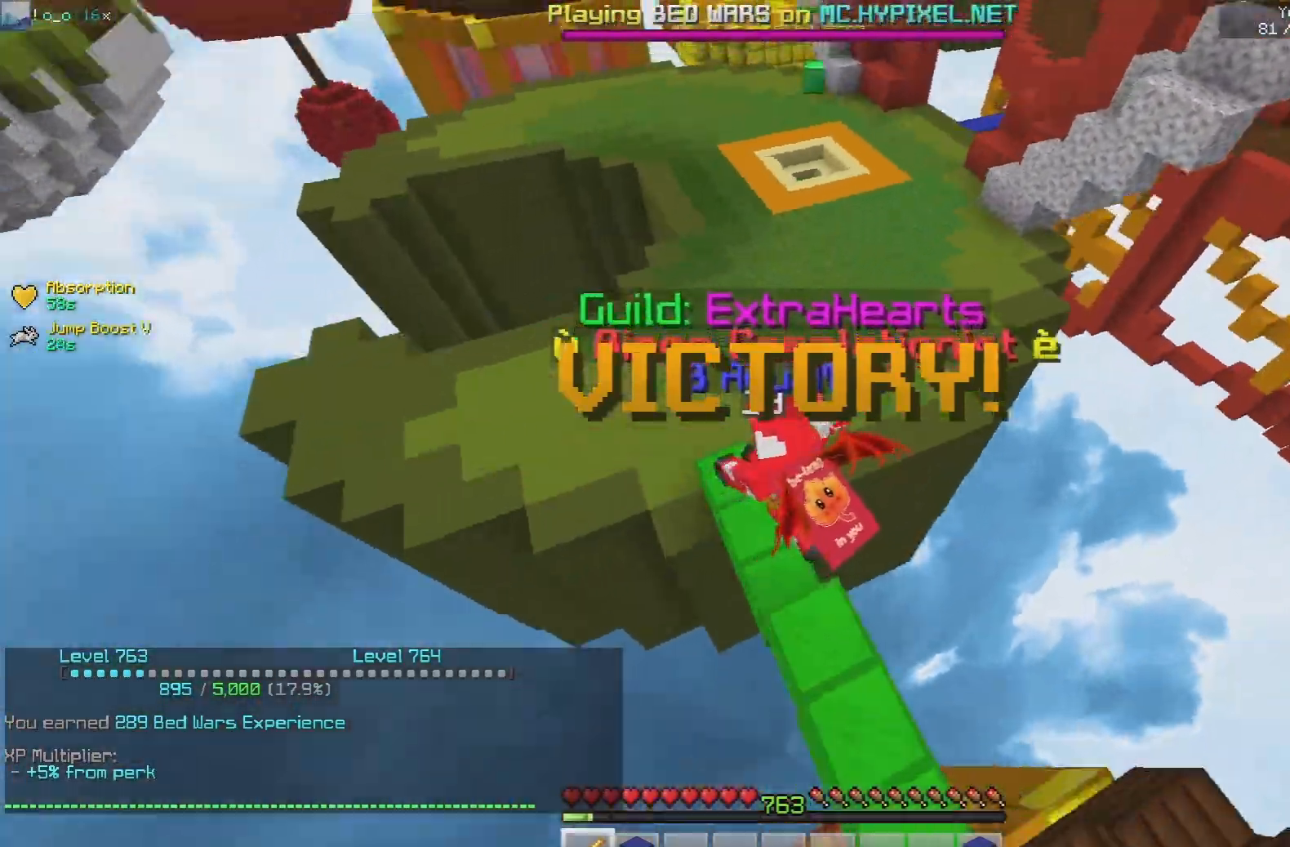
{"keys": ["space", "w"], "mouse": [], "events": [[17, "mouse_left", "down"], [467, "mouse_left", "up"]]}
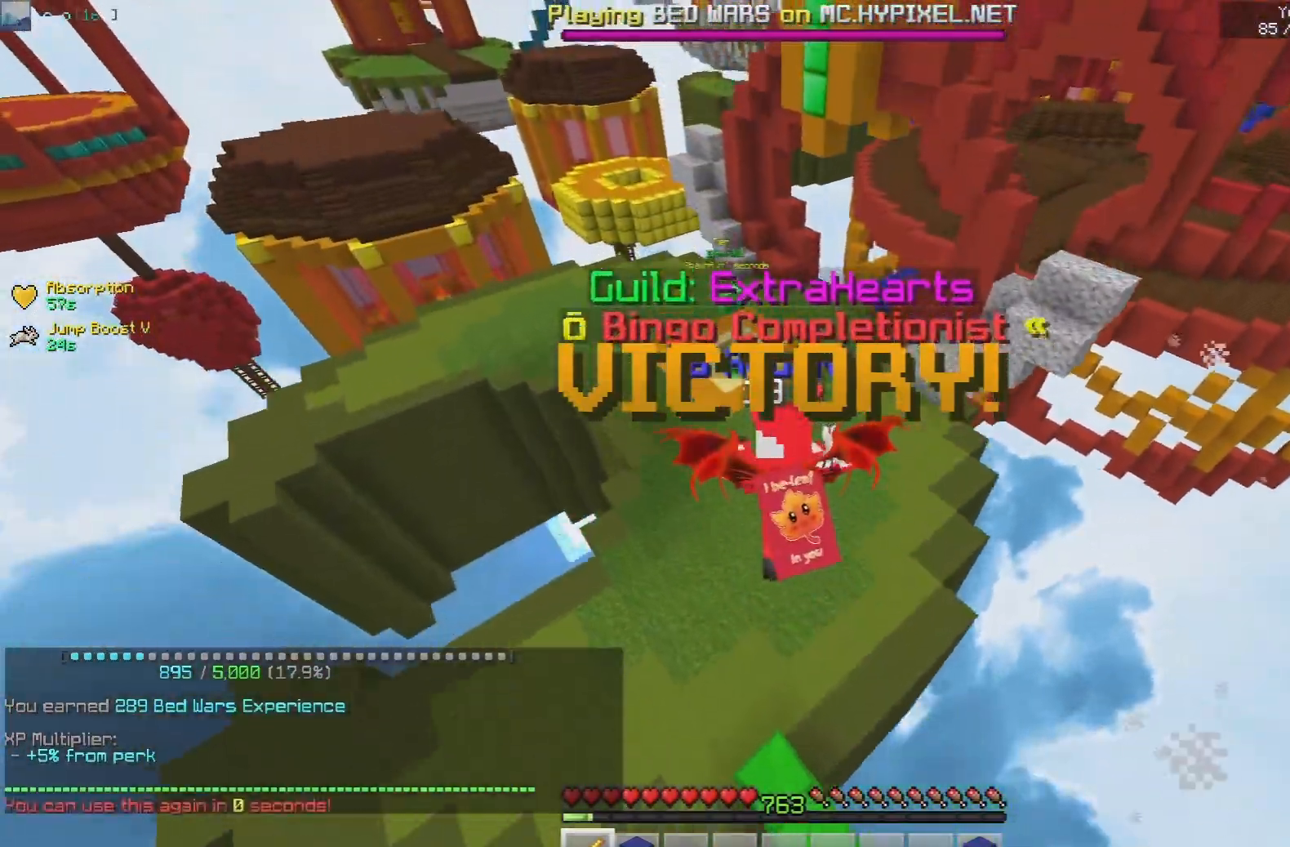
{"keys": ["d"], "mouse": ["right"], "events": [[267, "d", "down"], [350, "space", "up"], [383, "w", "up"], [500, "mouse_right", "down"]]}
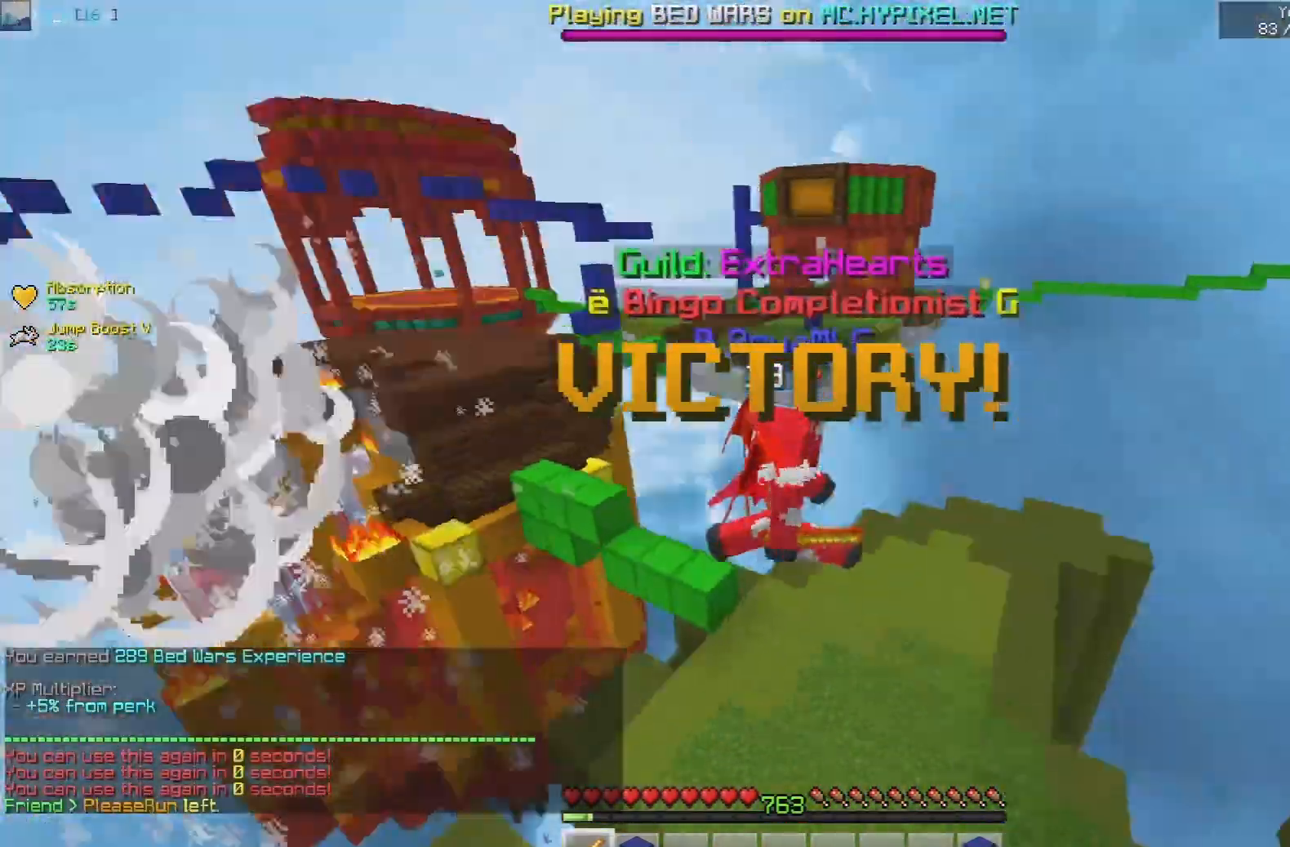
{"keys": ["s"], "mouse": [], "events": [[67, "s", "down"], [167, "mouse_right", "up"], [200, "d", "up"]]}
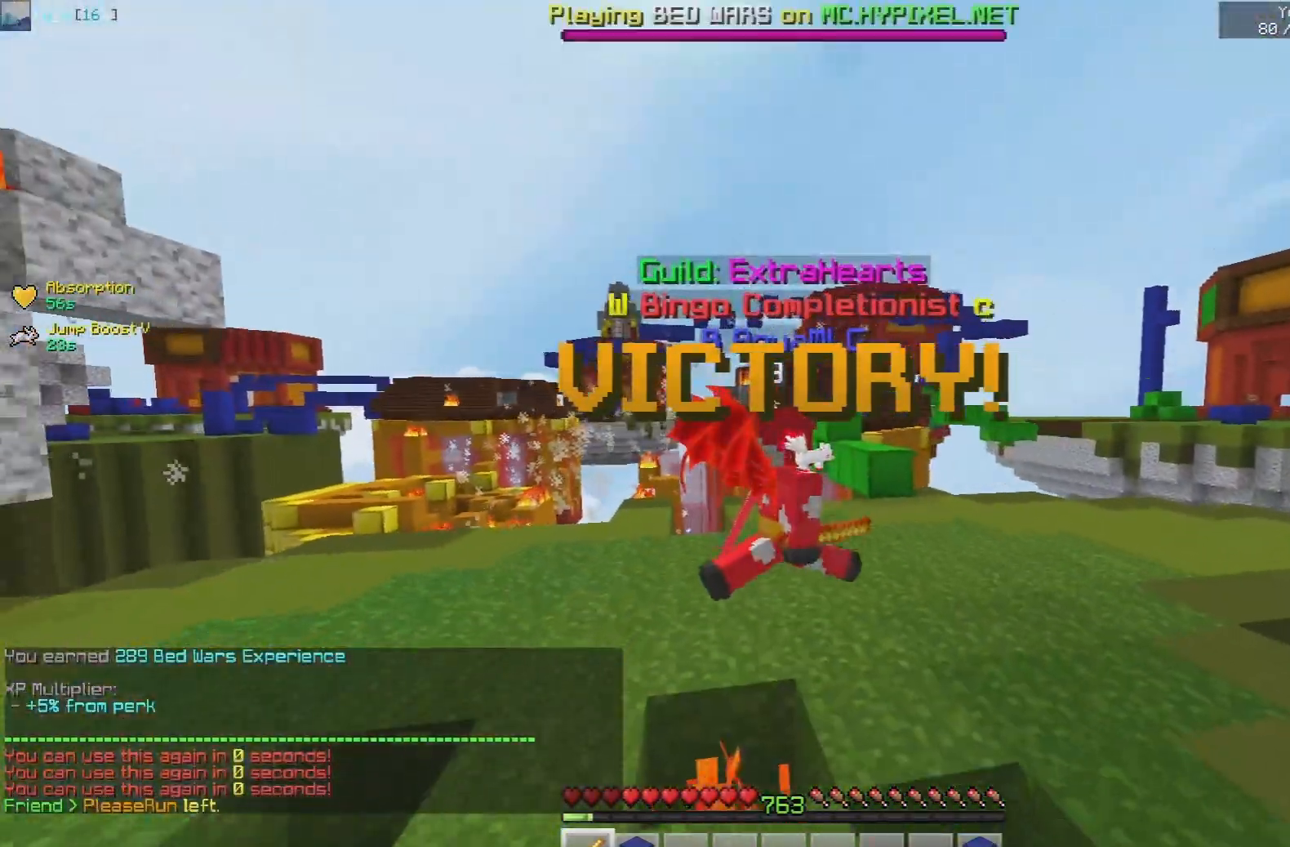
{"keys": ["a", "space"], "mouse": [], "events": [[33, "a", "down"], [367, "s", "up"], [367, "space", "down"]]}
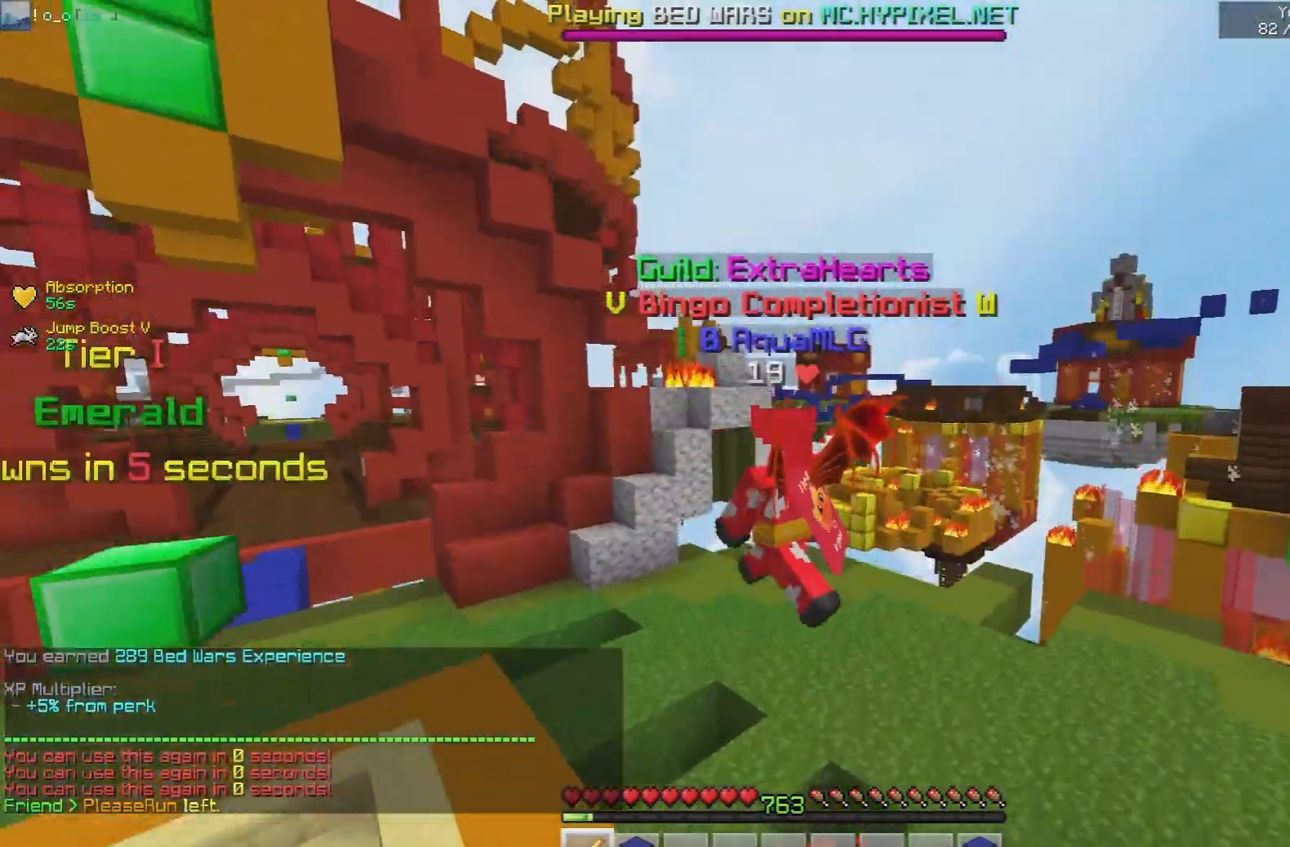
{"keys": ["space", "w"], "mouse": [], "events": [[67, "w", "down"], [450, "a", "up"]]}
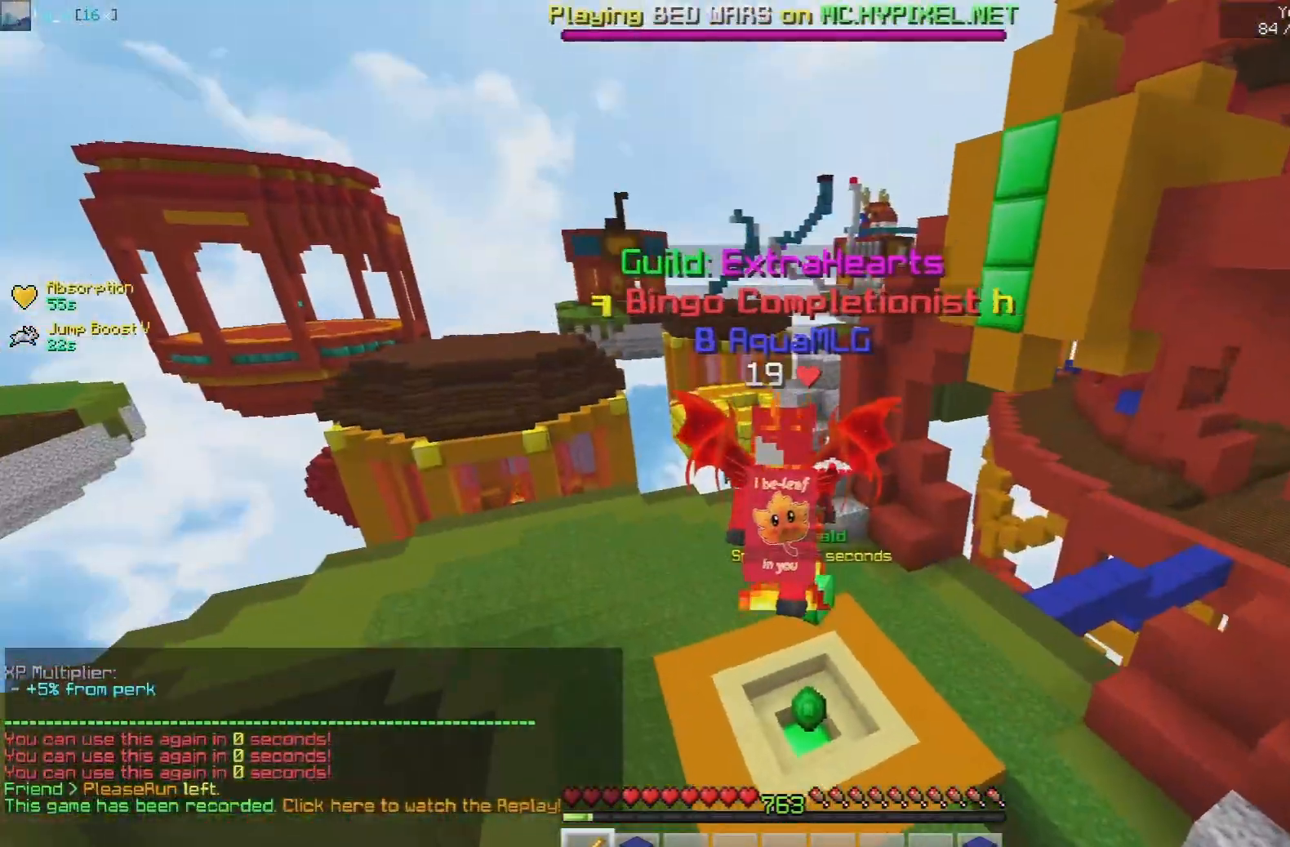
{"keys": ["space", "w"], "mouse": [], "events": []}
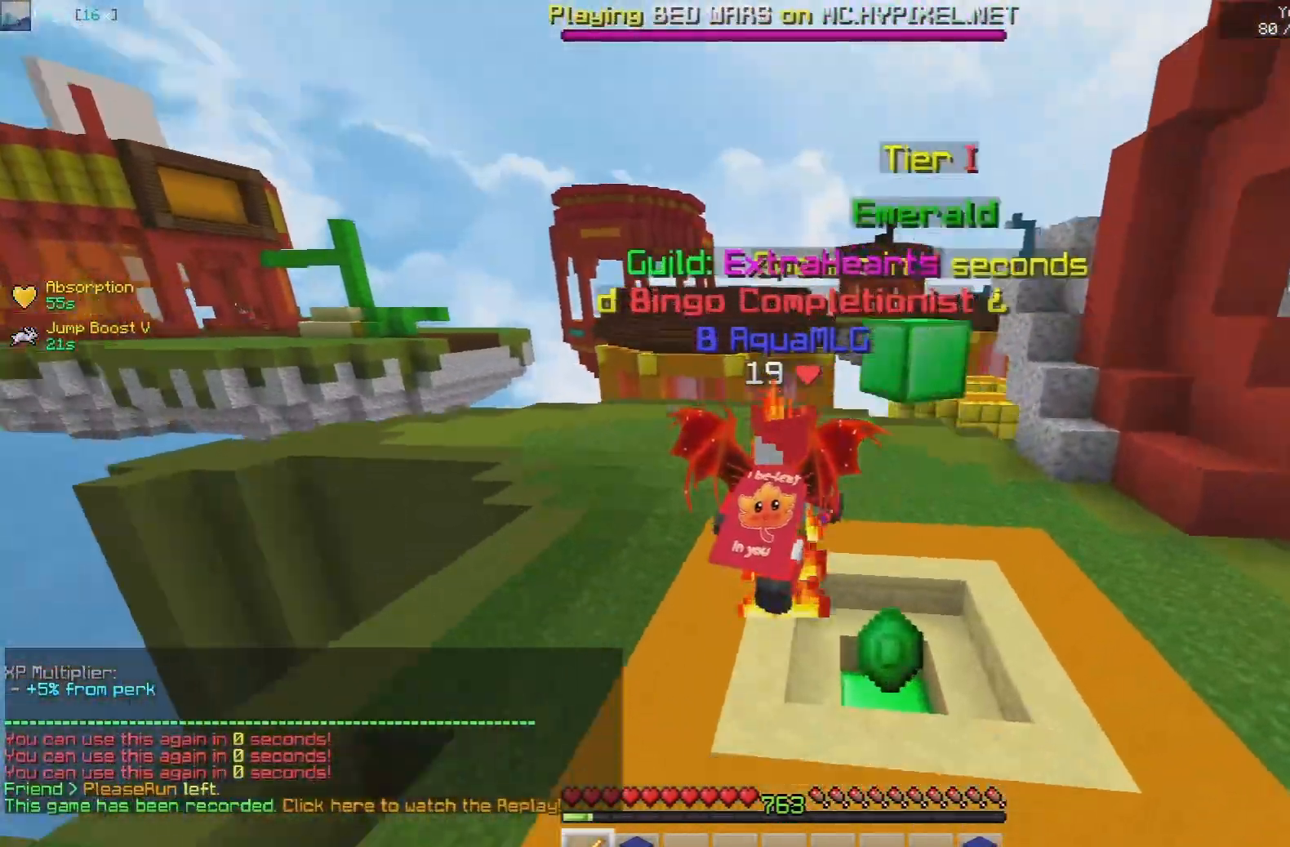
{"keys": ["space", "w"], "mouse": [], "events": []}
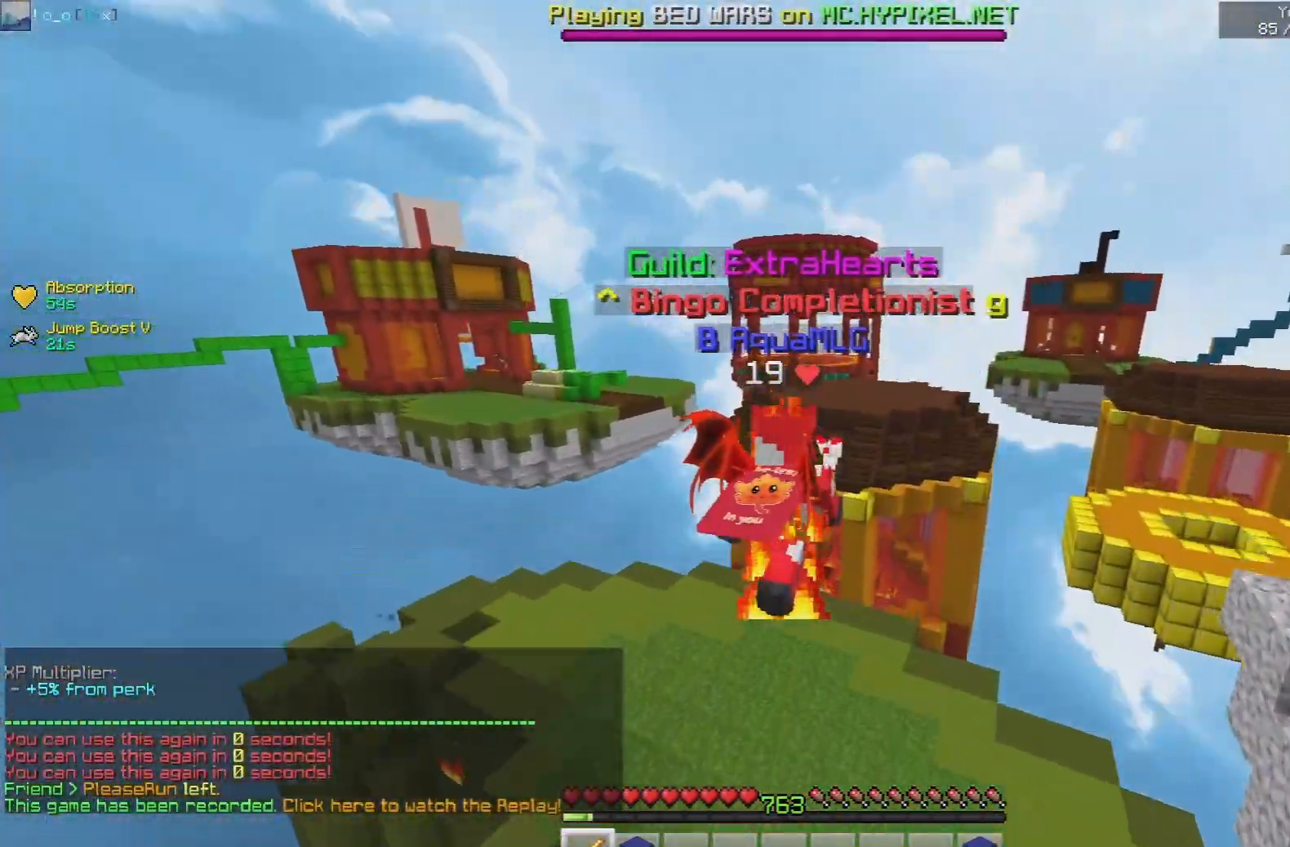
{"keys": ["w"], "mouse": [], "events": [[133, "space", "up"]]}
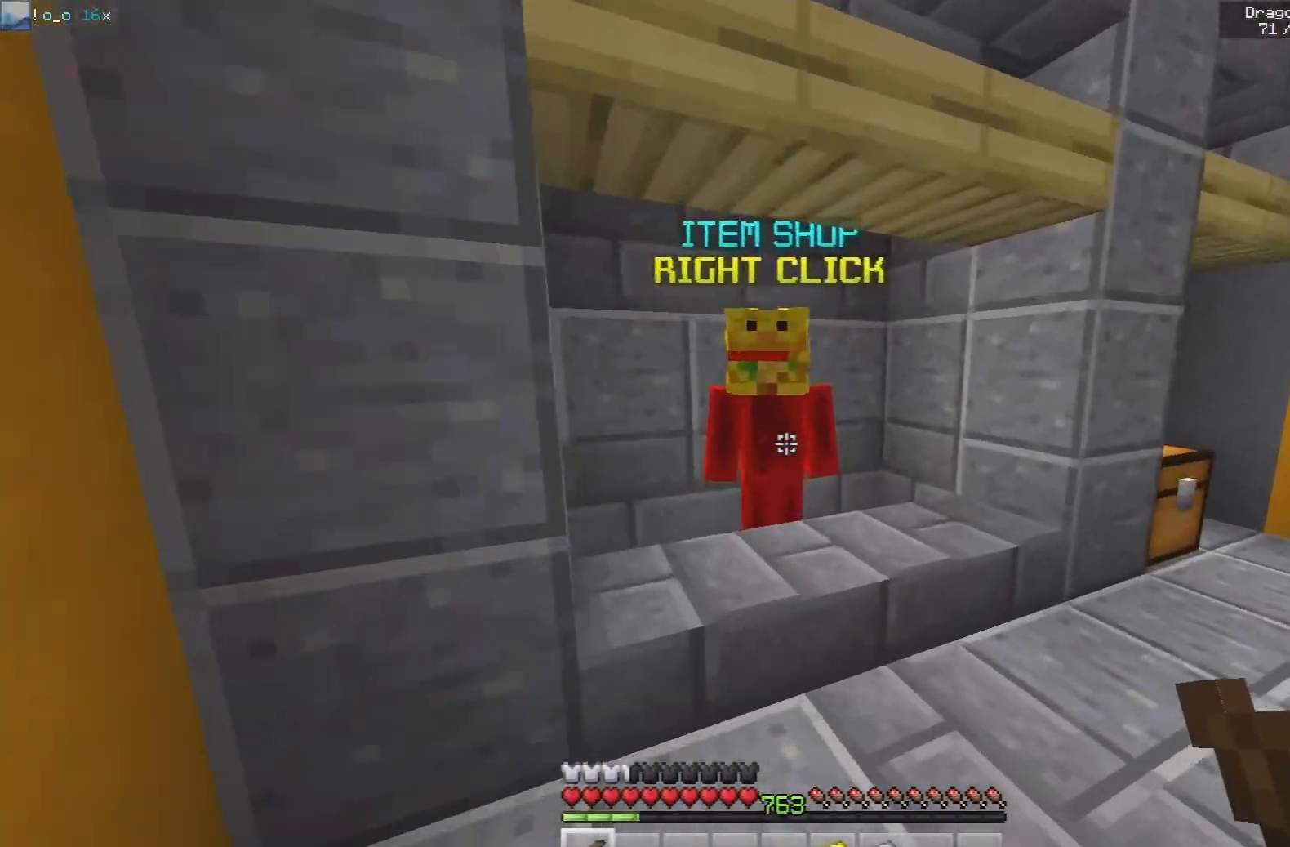
{"keys": [], "mouse": [], "events": [[67, "mouse_right", "down"], [117, "w", "up"], [183, "mouse_right", "up"]]}
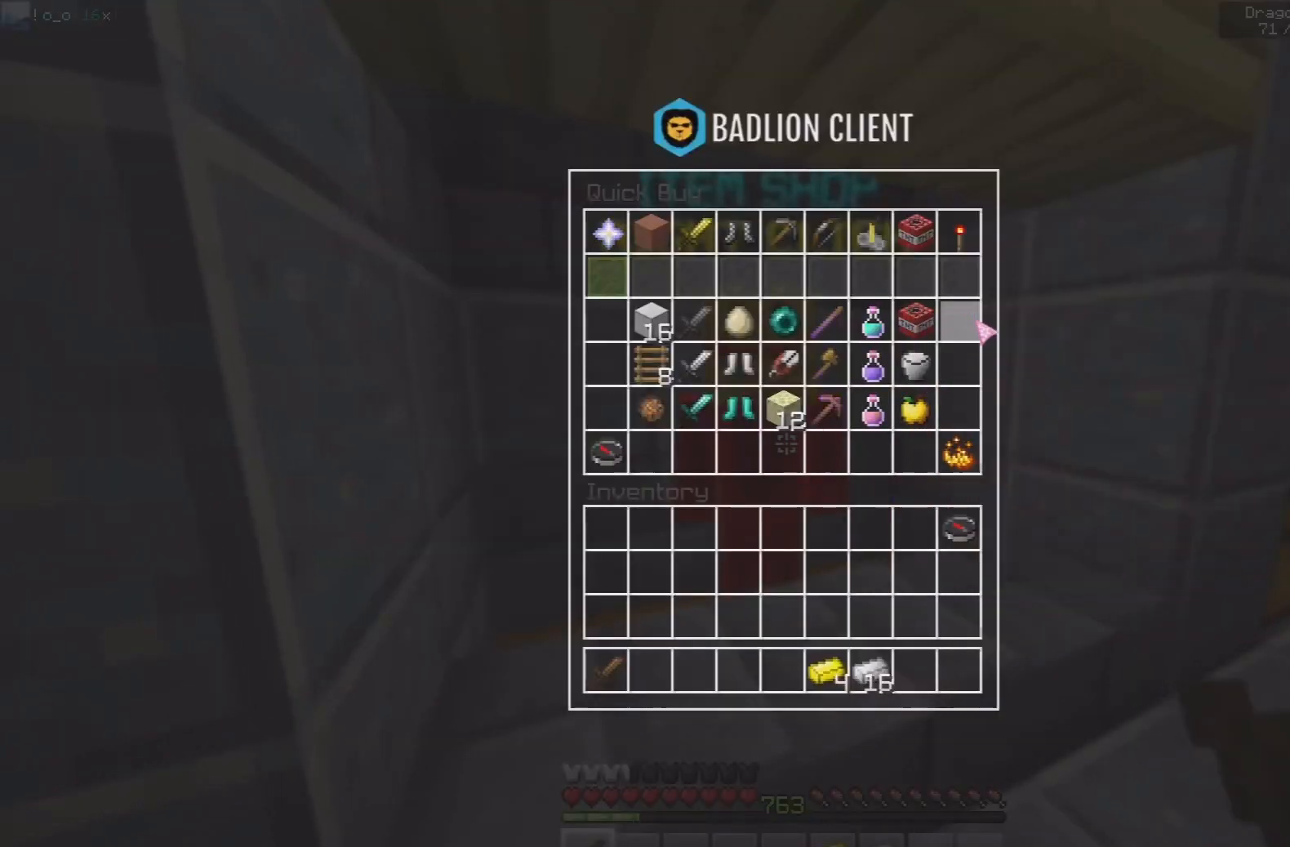
{"keys": [], "mouse": [], "events": []}
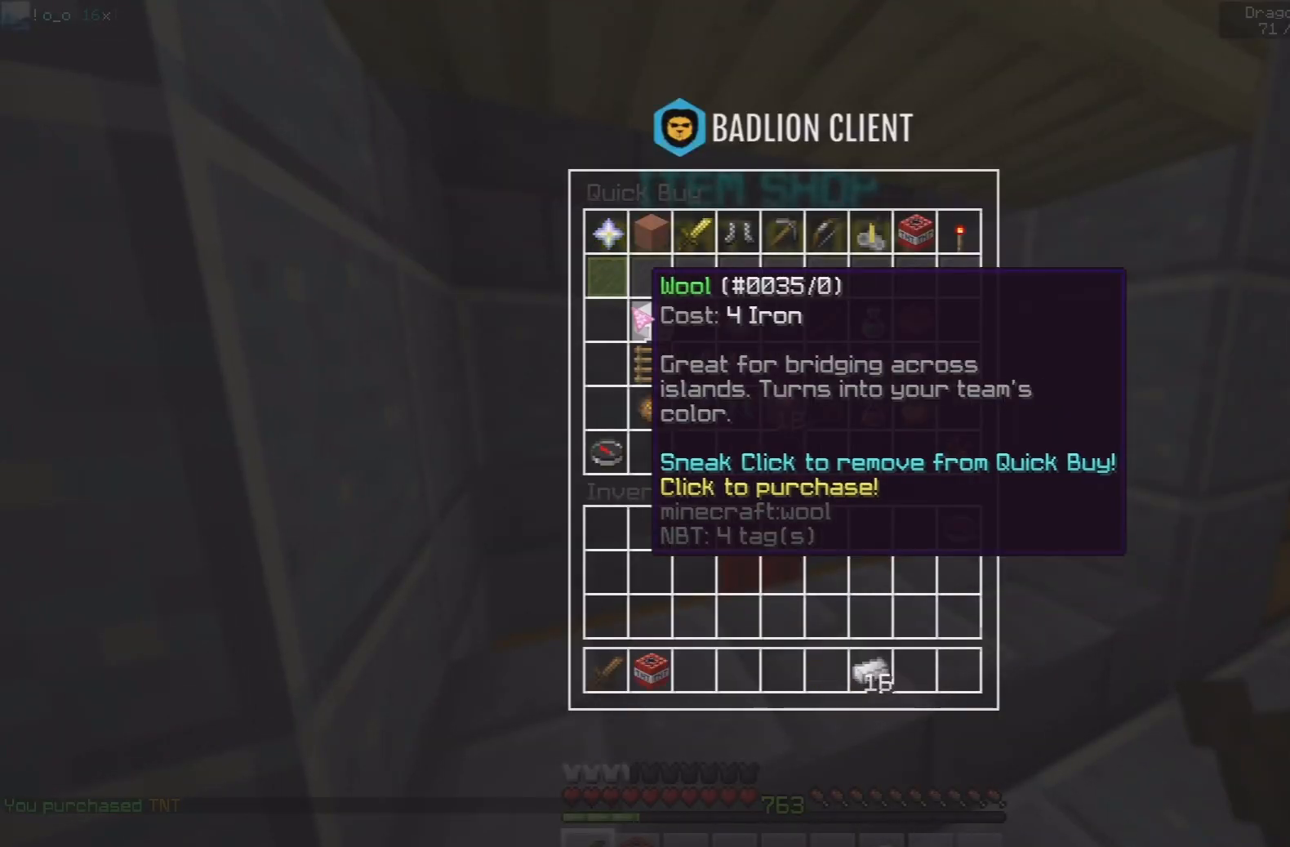
{"keys": [], "mouse": [], "events": []}
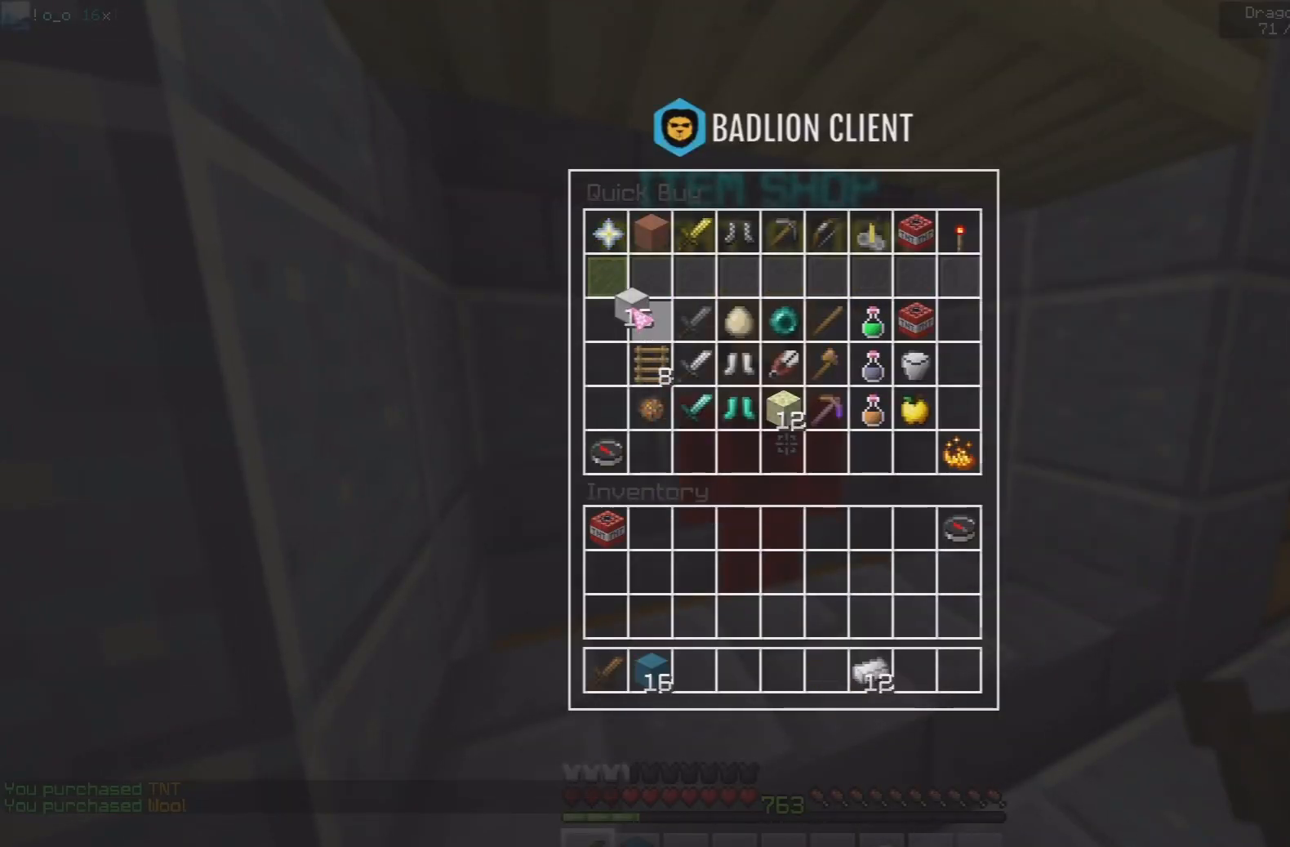
{"keys": [], "mouse": [], "events": []}
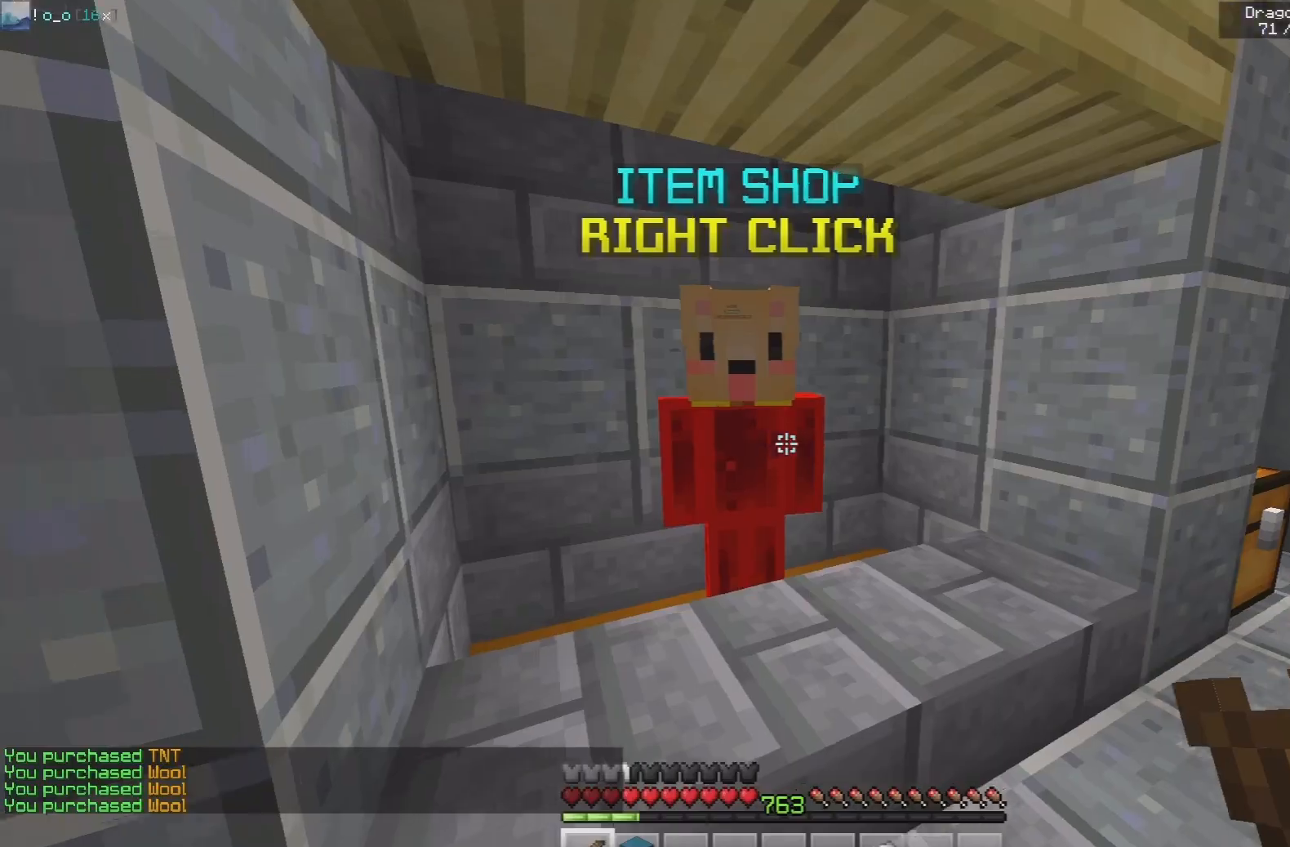
{"keys": [], "mouse": []}
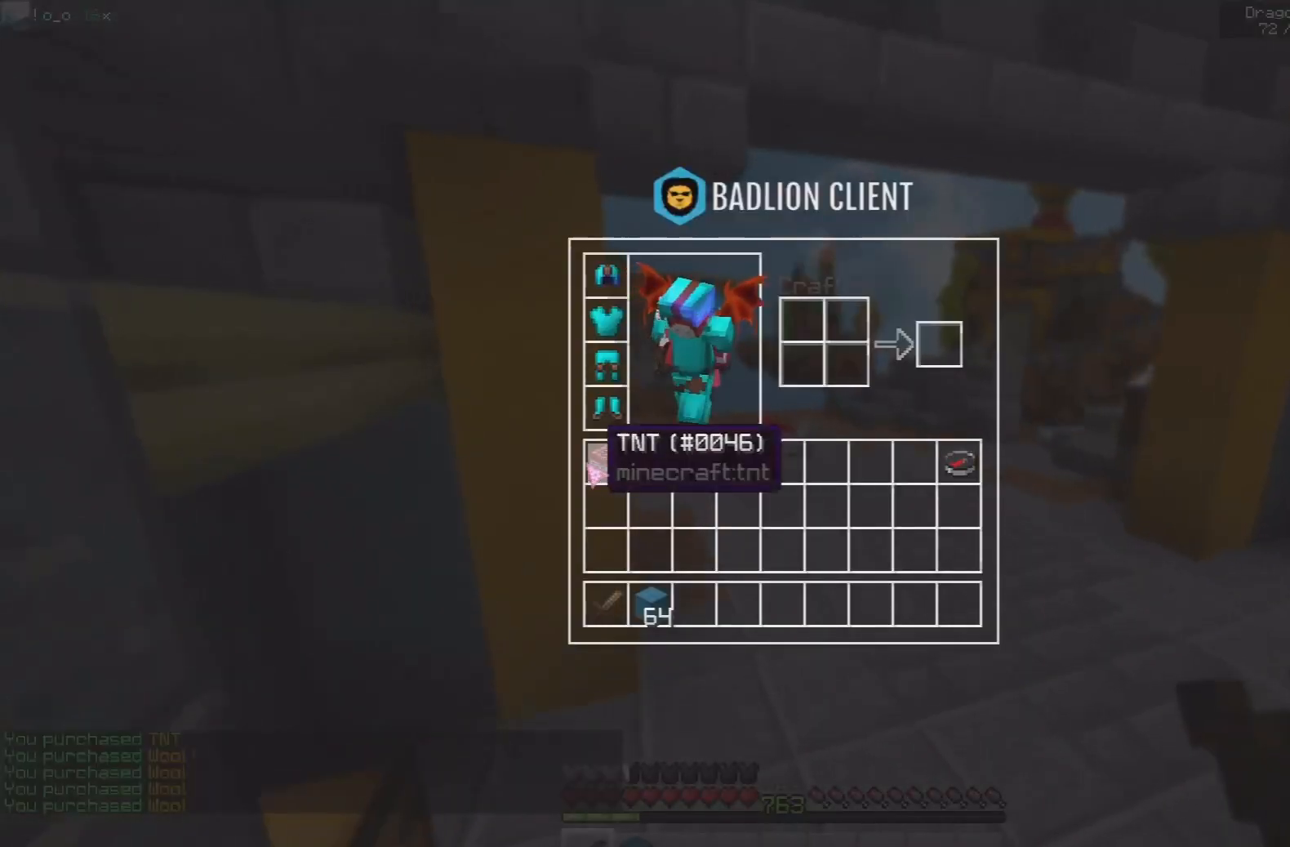
{"keys": [], "mouse": [], "events": []}
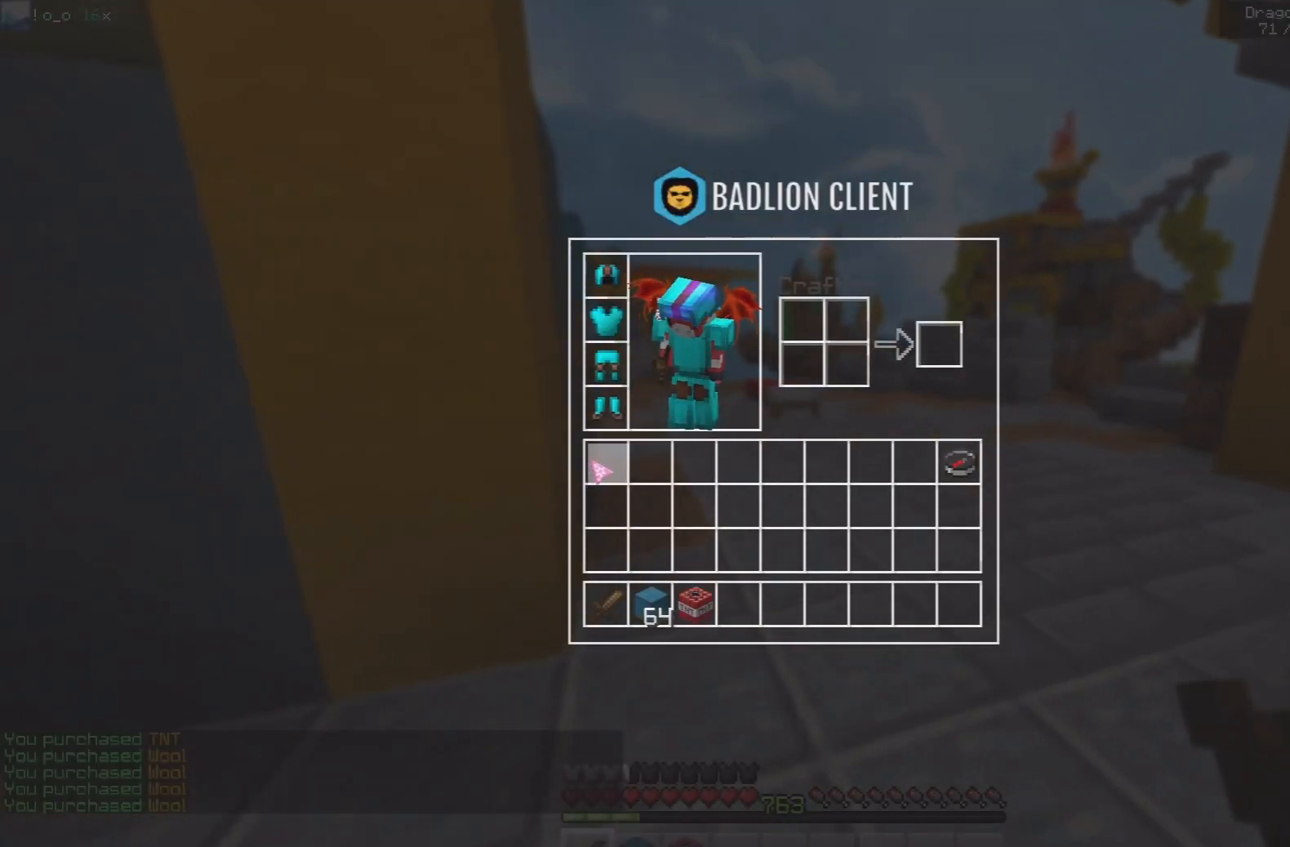
{"keys": ["w"], "mouse": [], "events": [[133, "w", "down"]]}
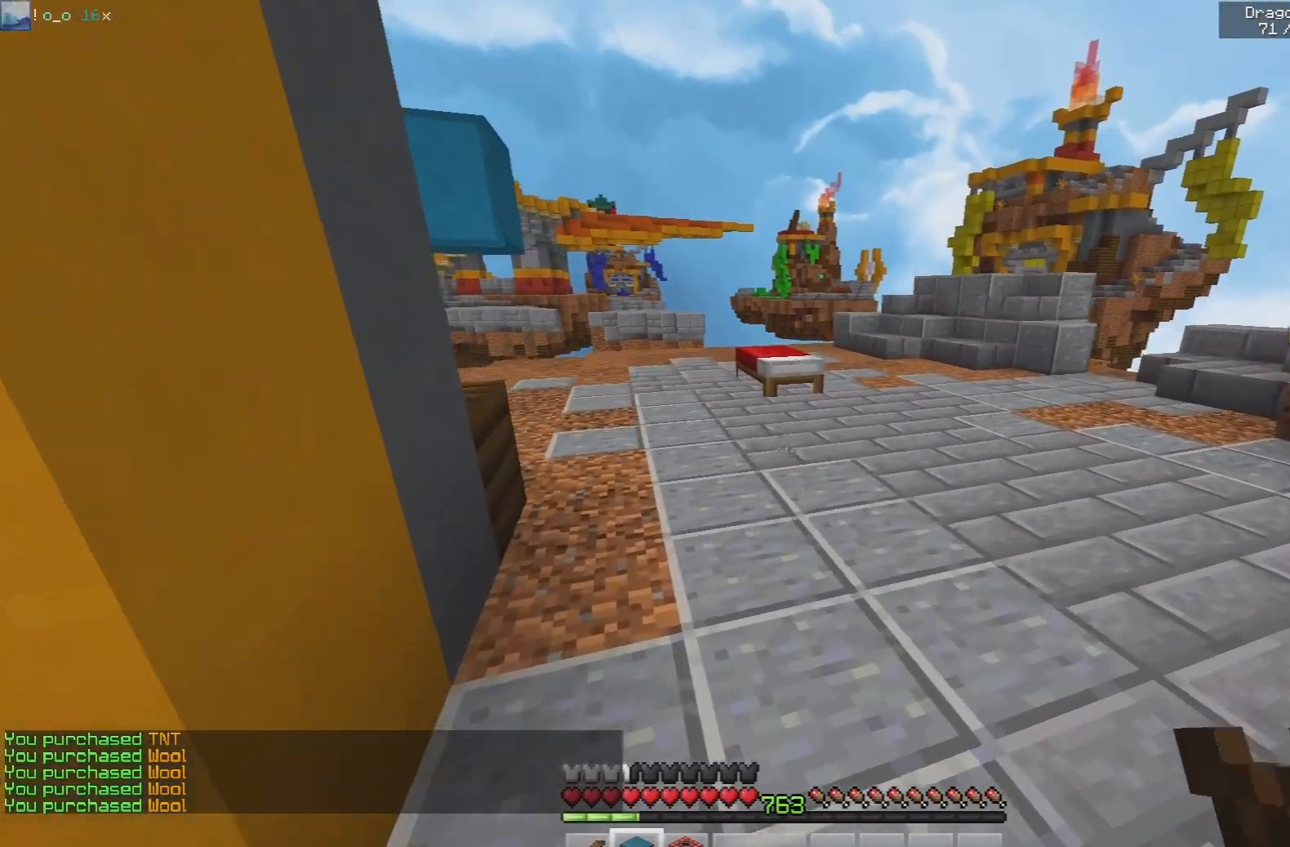
{"keys": ["w"], "mouse": [], "events": [[17, "space", "down"], [67, "mouse_left", "down"], [283, "space", "up"], [300, "mouse_left", "up"]]}
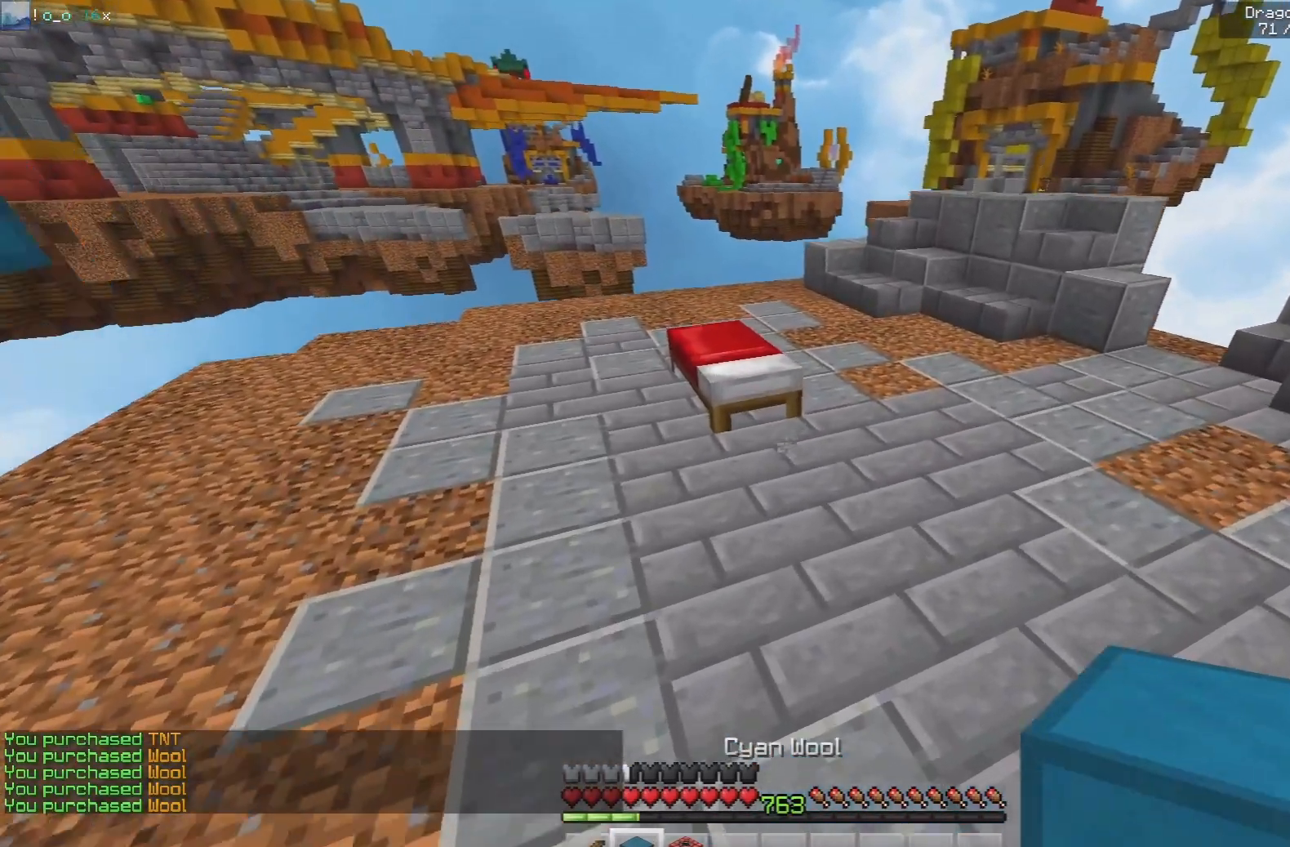
{"keys": ["space", "w"], "mouse": [], "events": [[100, "mouse_right", "down"], [183, "a", "down"], [267, "mouse_right", "up"], [400, "a", "up"], [400, "space", "down"]]}